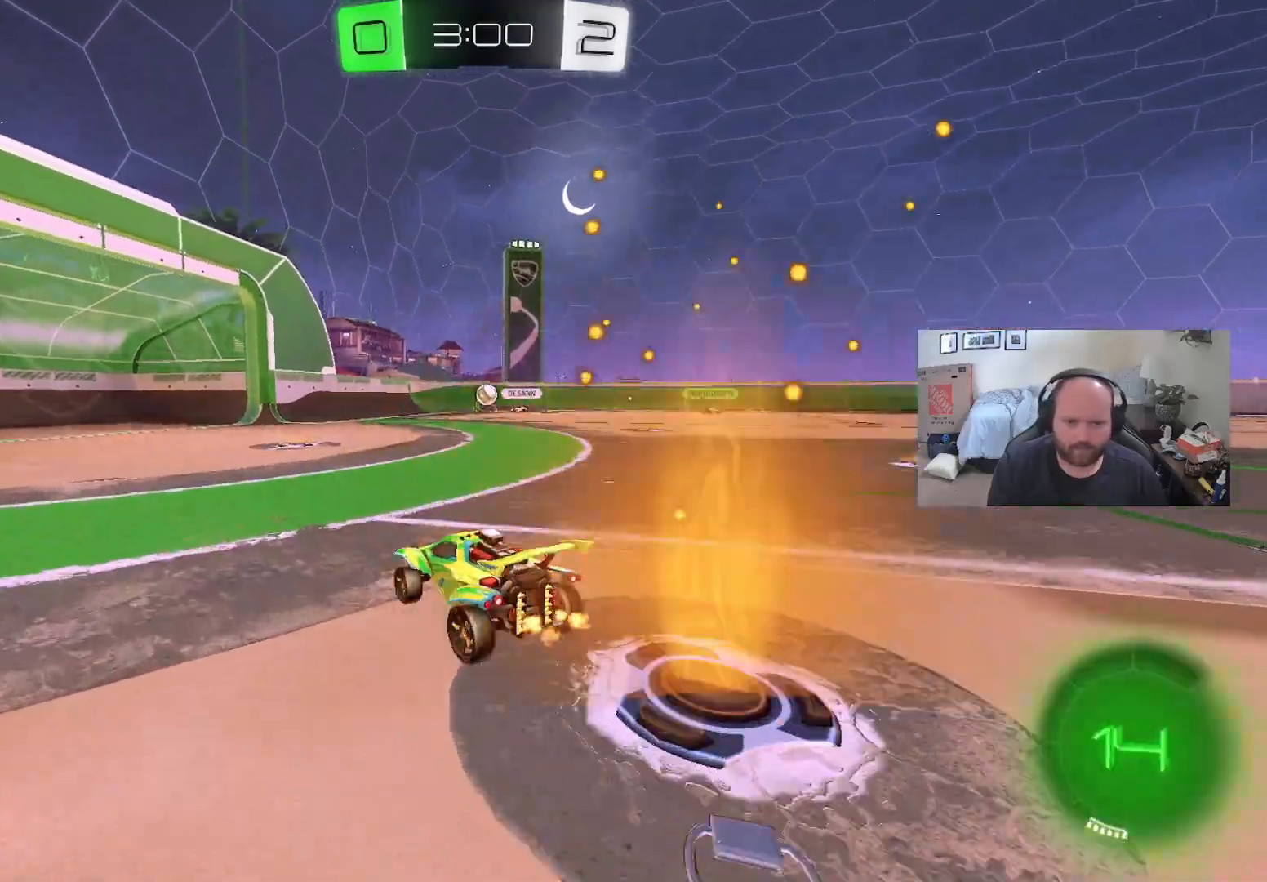
Gameplay with a controller (Xbox layout); each line is a JSON object with the inputs held at the frame after it. "events" lists button and stick changes between this image and that frame as [ms after this image, input, new state], when the widget could be followed in between.
{"buttons": ["L2"], "left_stick": "left", "right_stick": "center", "events": [[67, "left_stick", "center"], [283, "left_stick", "left"], [367, "L2", "down"], [367, "R2", "up"]]}
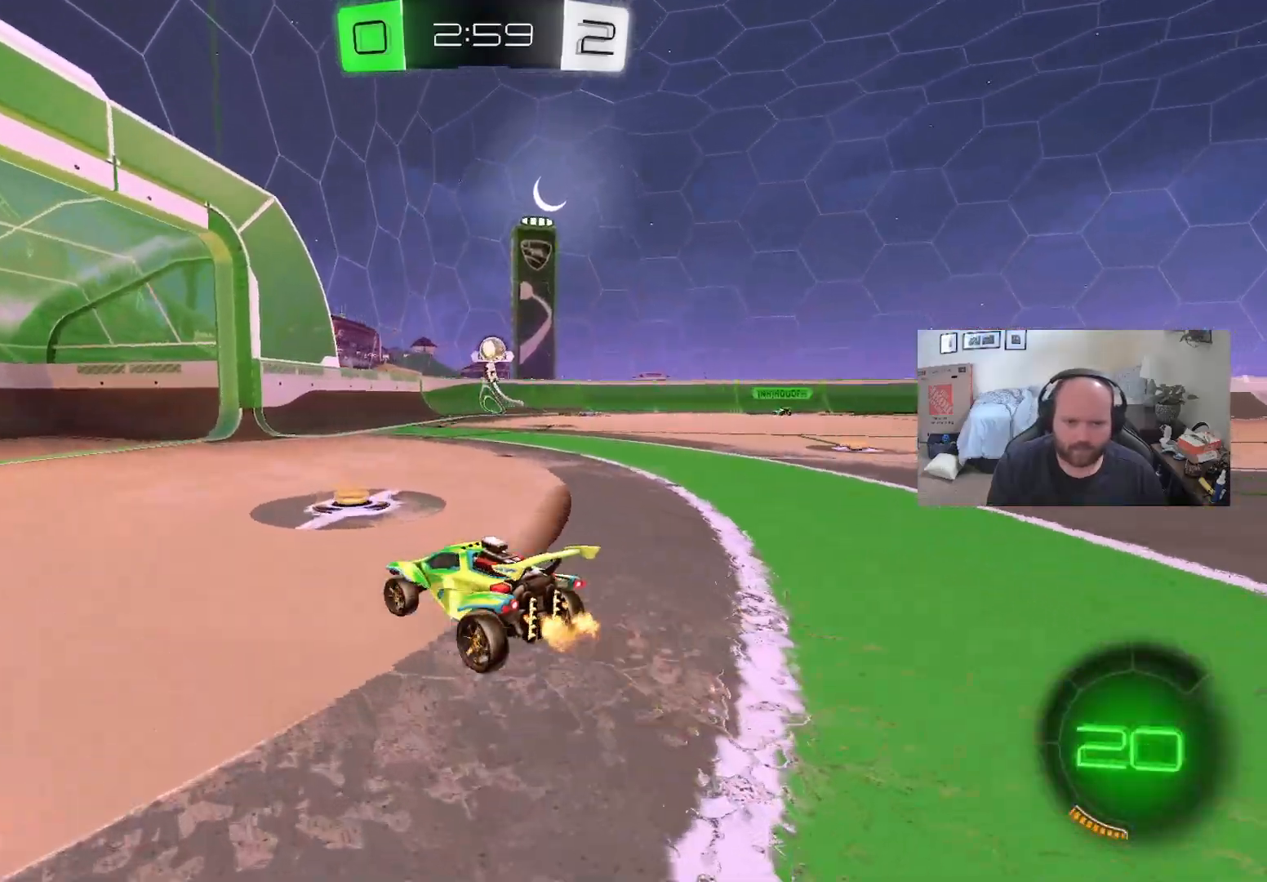
{"buttons": ["X", "R2"], "left_stick": "right", "right_stick": "center", "events": [[33, "L2", "up"], [50, "R2", "down"], [67, "left_stick", "down-left"], [300, "left_stick", "right"], [400, "X", "down"]]}
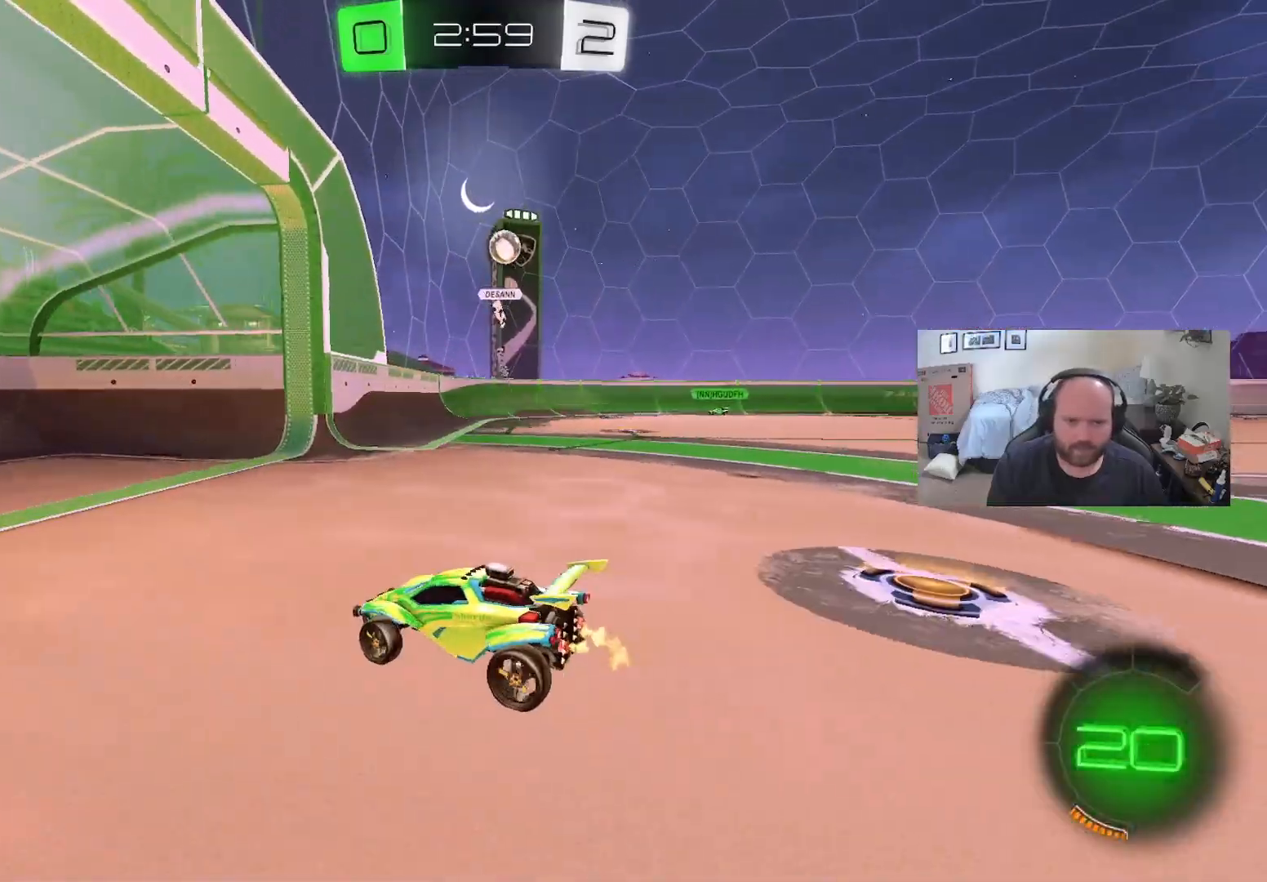
{"buttons": ["L2"], "left_stick": "down-left", "right_stick": "center", "events": [[17, "R2", "up"], [183, "left_stick", "down-left"], [233, "X", "up"], [250, "L2", "down"]]}
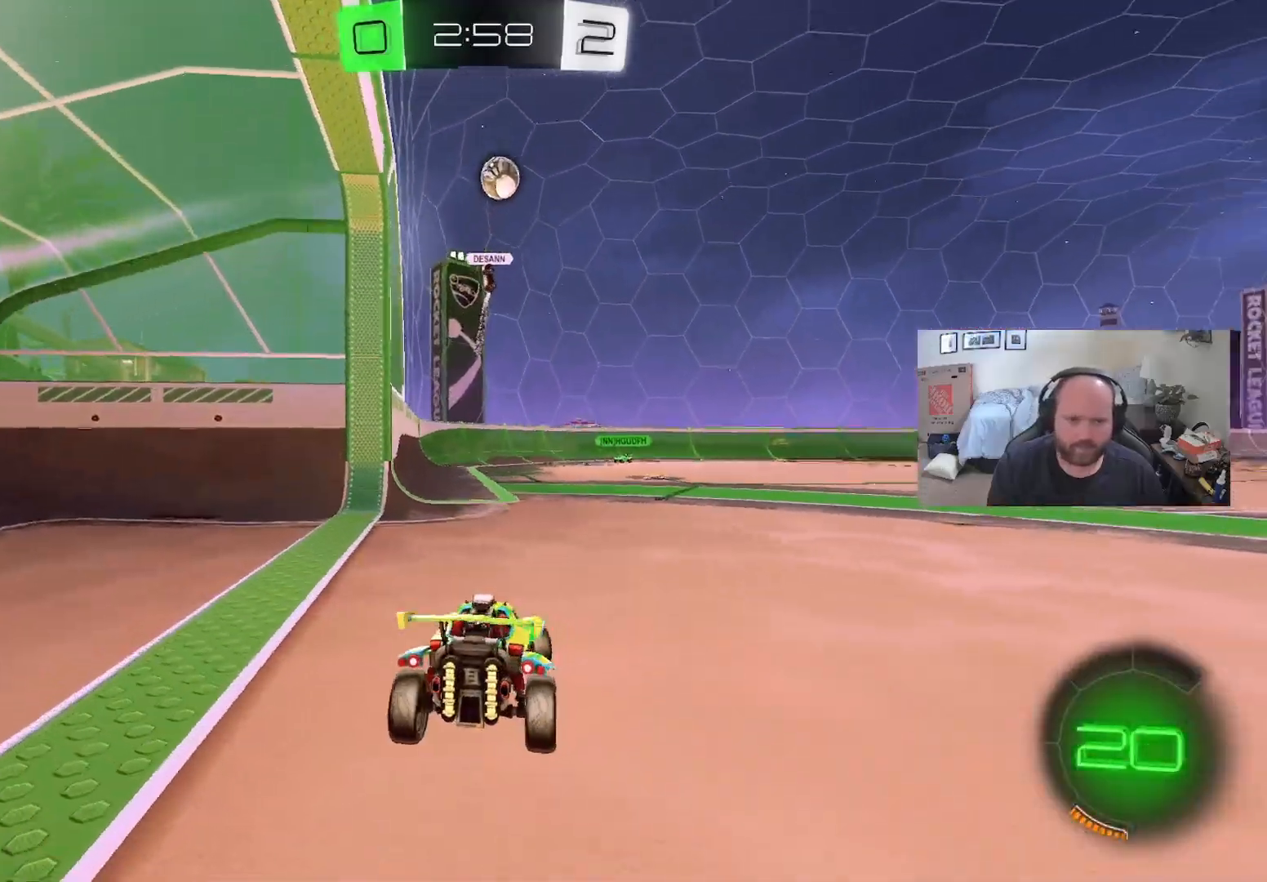
{"buttons": ["L2"], "left_stick": "right", "right_stick": "center", "events": [[467, "left_stick", "right"]]}
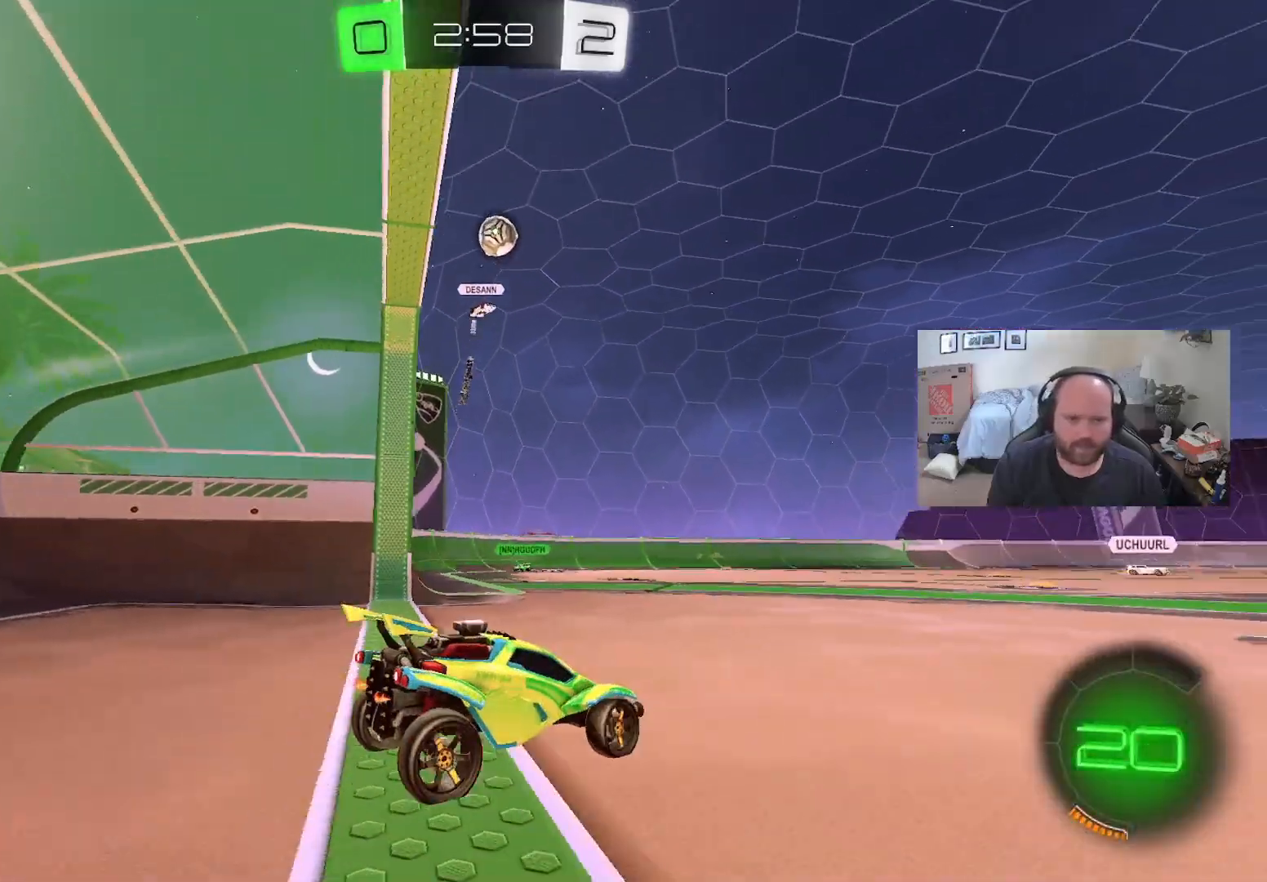
{"buttons": ["R2"], "left_stick": "center", "right_stick": "center", "events": [[200, "L2", "up"], [217, "left_stick", "center"], [500, "R2", "down"]]}
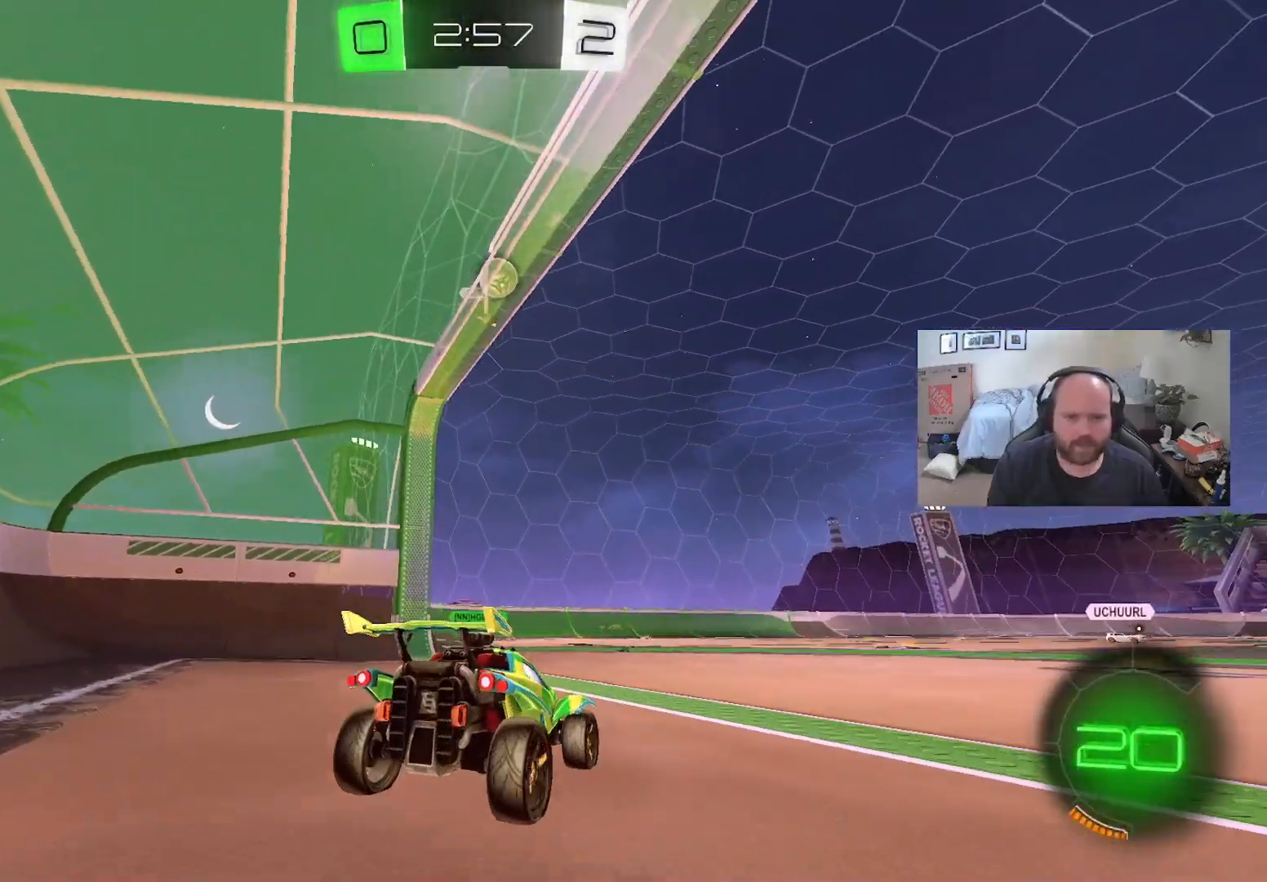
{"buttons": [], "left_stick": "center", "right_stick": "center", "events": [[150, "left_stick", "right"], [417, "R2", "up"], [467, "left_stick", "center"]]}
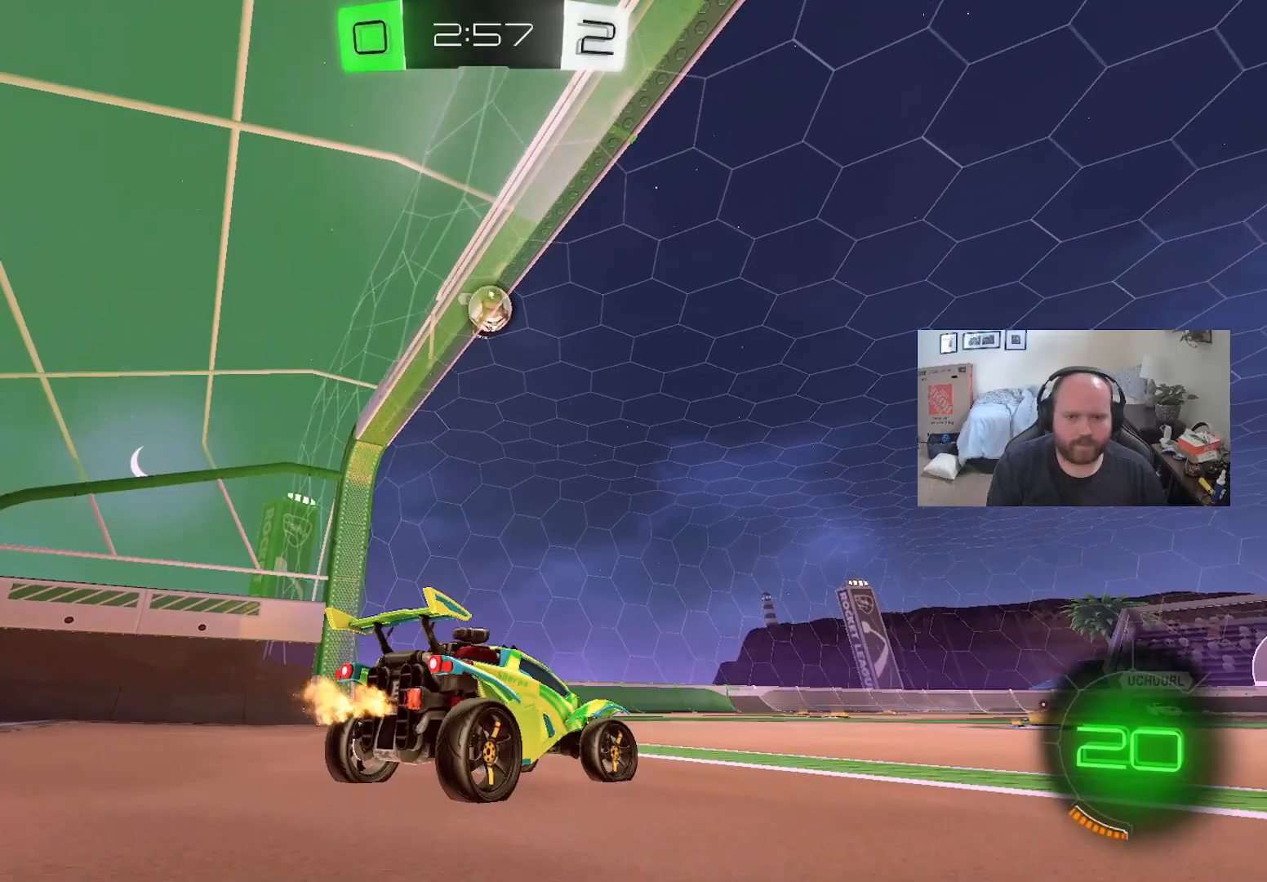
{"buttons": ["R2"], "left_stick": "down", "right_stick": "center", "events": [[167, "R2", "down"], [483, "left_stick", "down"]]}
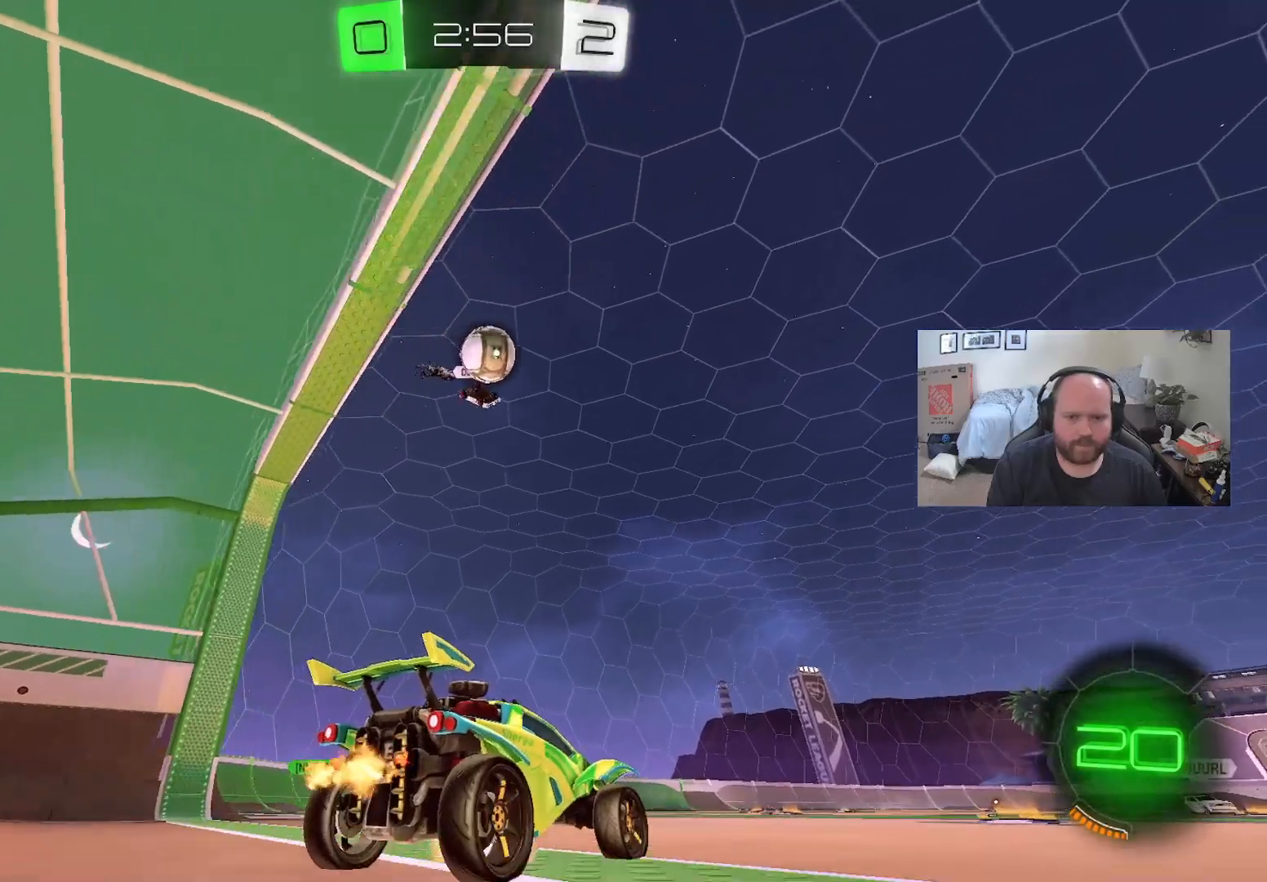
{"buttons": ["Y", "L1", "R2"], "left_stick": "center", "right_stick": "center", "events": [[17, "A", "down"], [167, "A", "up"], [167, "left_stick", "center"], [250, "A", "down"], [267, "left_stick", "down"], [367, "A", "up"], [367, "L1", "down"], [367, "left_stick", "left"], [417, "Y", "down"], [483, "left_stick", "center"]]}
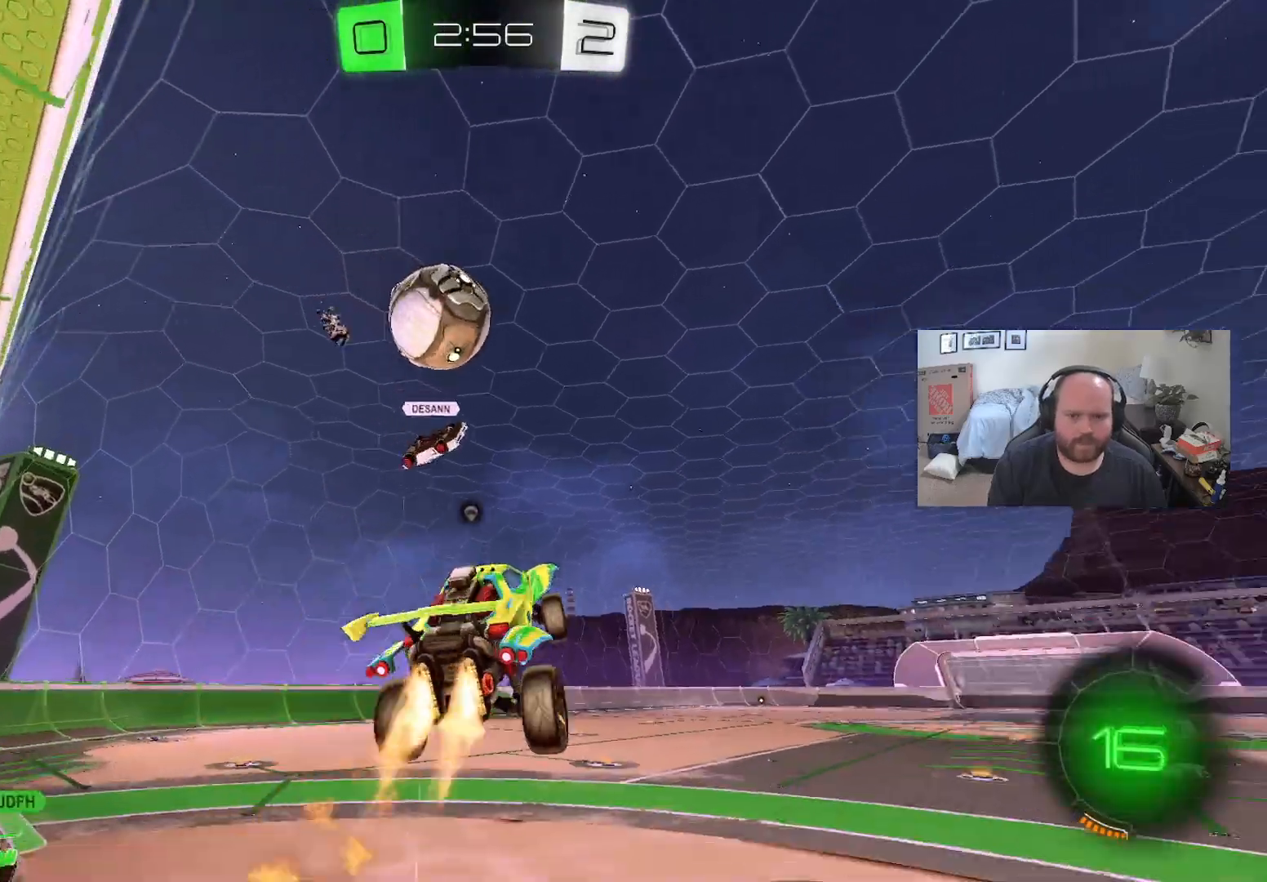
{"buttons": ["R2"], "left_stick": "up", "right_stick": "center", "events": [[33, "Y", "up"], [183, "left_stick", "up"], [400, "L1", "up"]]}
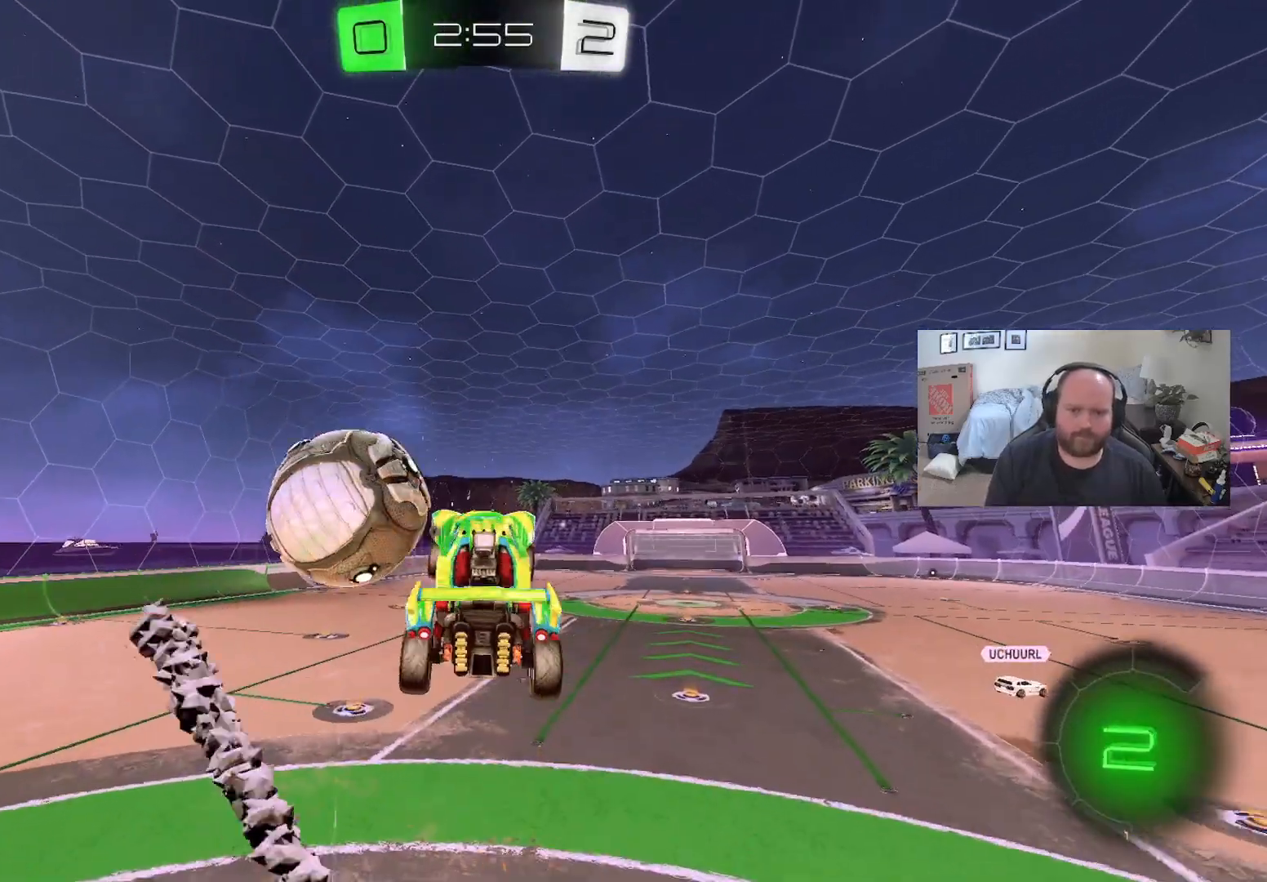
{"buttons": ["X", "L1", "R2"], "left_stick": "left", "right_stick": "center", "events": [[67, "left_stick", "left"], [150, "Y", "down"], [250, "Y", "up"], [283, "left_stick", "center"], [367, "left_stick", "left"], [417, "X", "down"], [450, "L1", "down"]]}
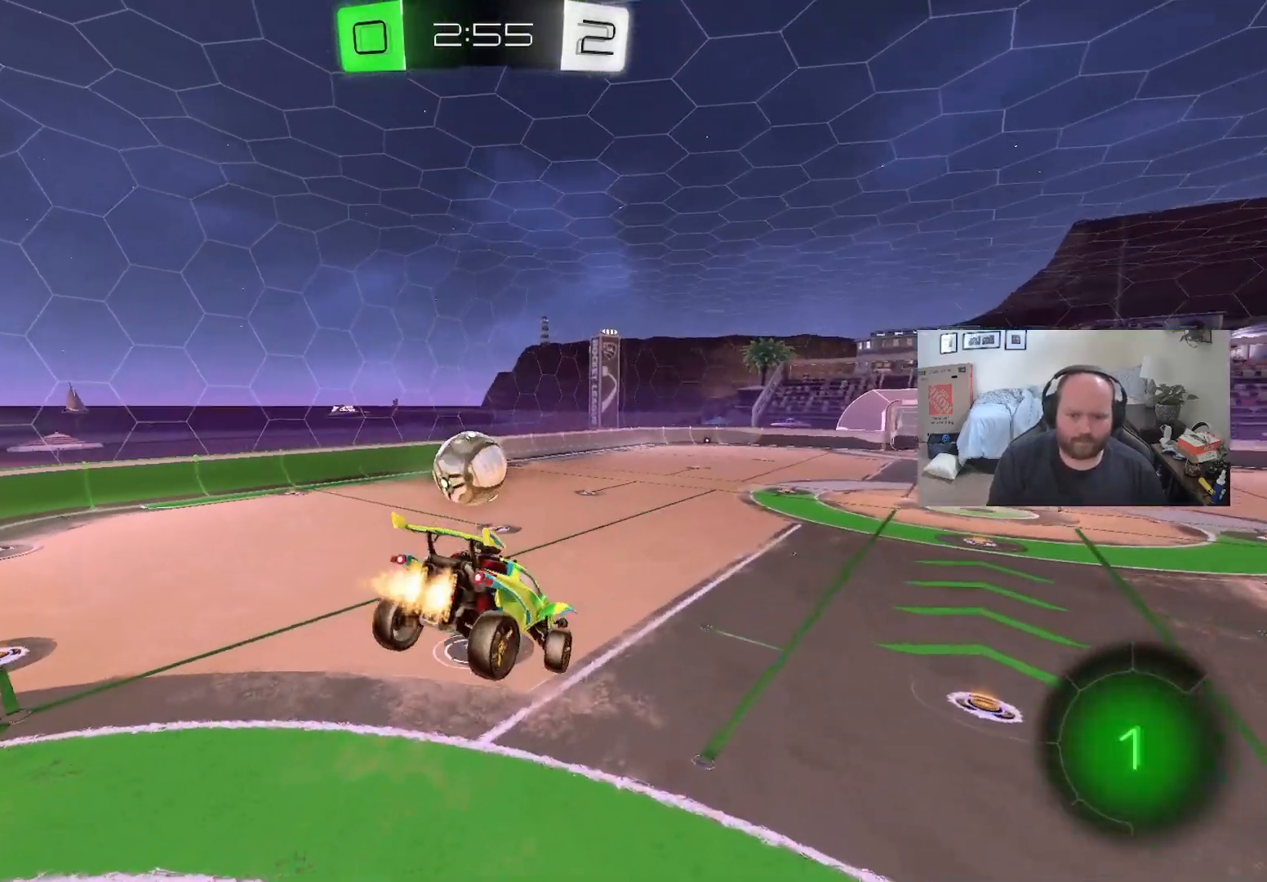
{"buttons": ["X", "L1", "R2"], "left_stick": "down", "right_stick": "center", "events": [[67, "X", "up"], [67, "left_stick", "center"], [333, "left_stick", "down"], [350, "X", "down"]]}
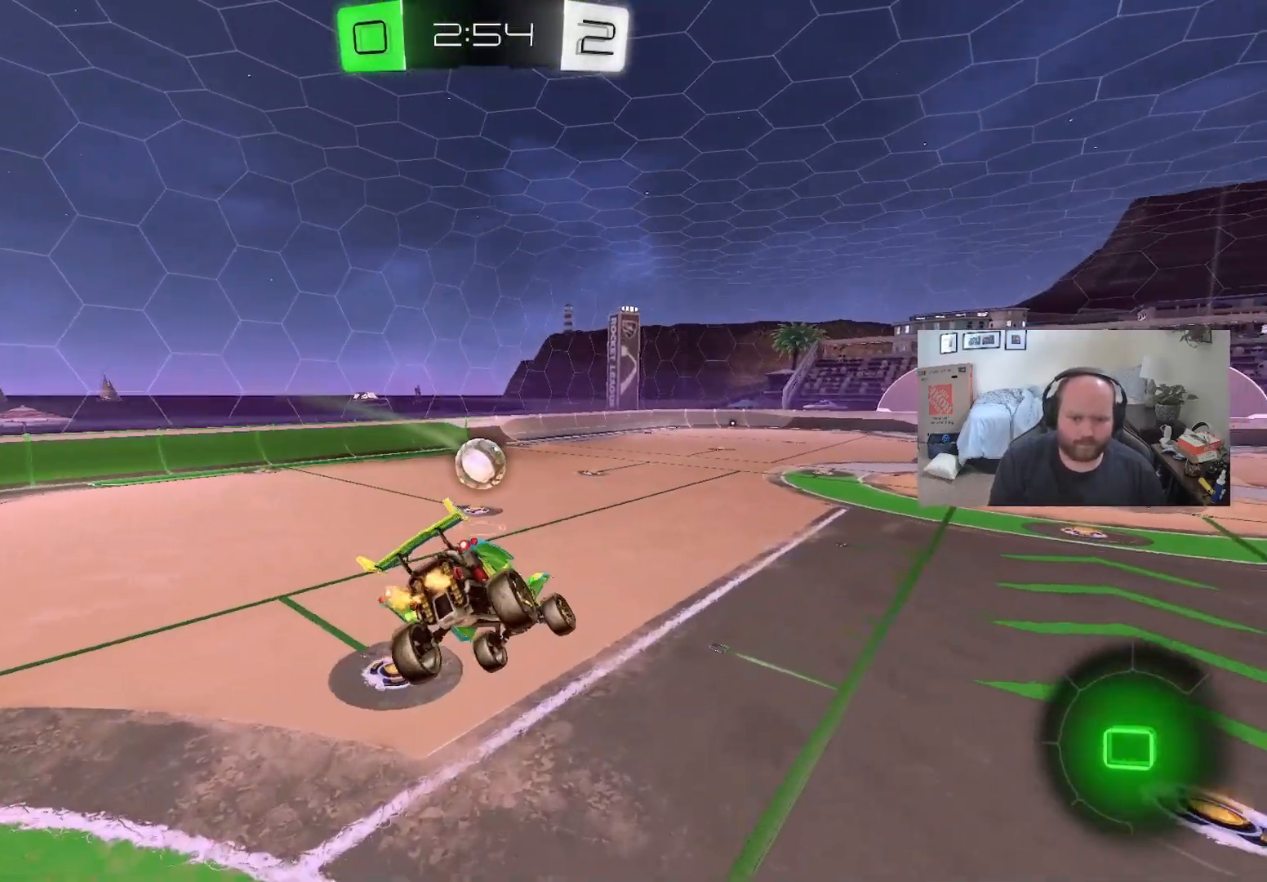
{"buttons": ["R2"], "left_stick": "up", "right_stick": "center", "events": [[17, "X", "up"], [50, "left_stick", "center"], [83, "L1", "up"], [200, "left_stick", "down"], [367, "left_stick", "up"]]}
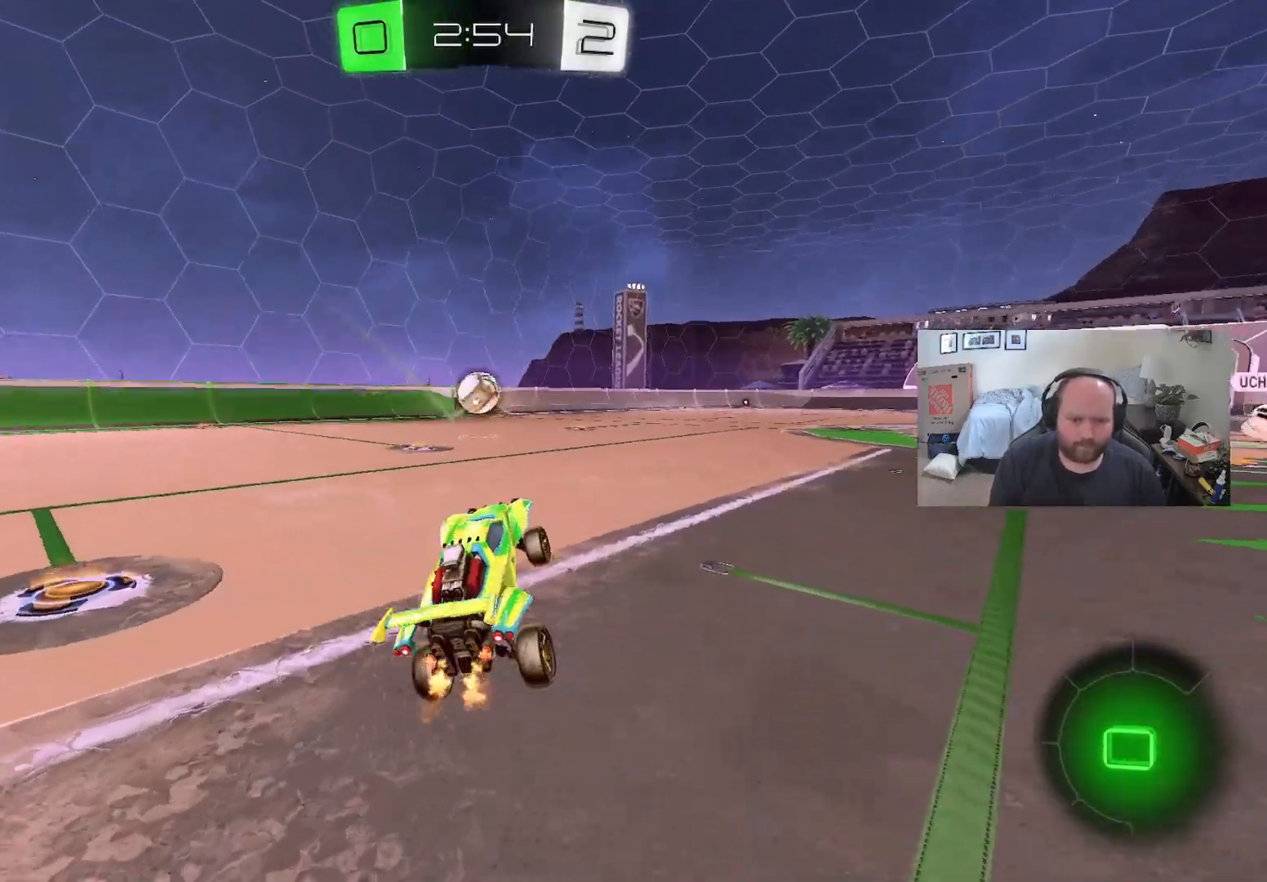
{"buttons": ["L1", "R2"], "left_stick": "up", "right_stick": "center", "events": [[33, "A", "down"], [100, "left_stick", "center"], [167, "A", "up"], [233, "L1", "down"], [233, "left_stick", "up"], [350, "A", "down"], [467, "A", "up"]]}
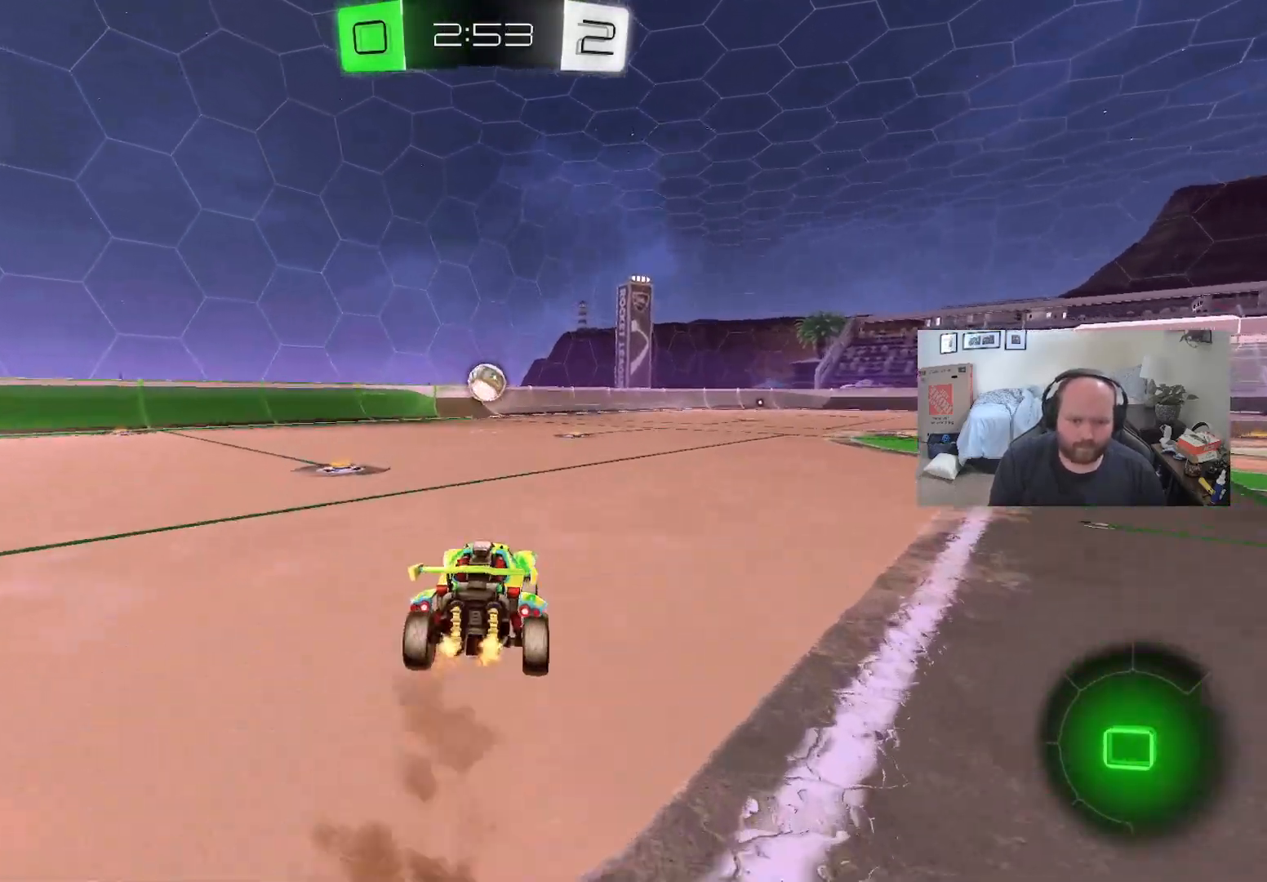
{"buttons": ["R2"], "left_stick": "center", "right_stick": "center", "events": [[33, "L1", "up"], [67, "A", "down"], [117, "left_stick", "center"], [150, "A", "up"]]}
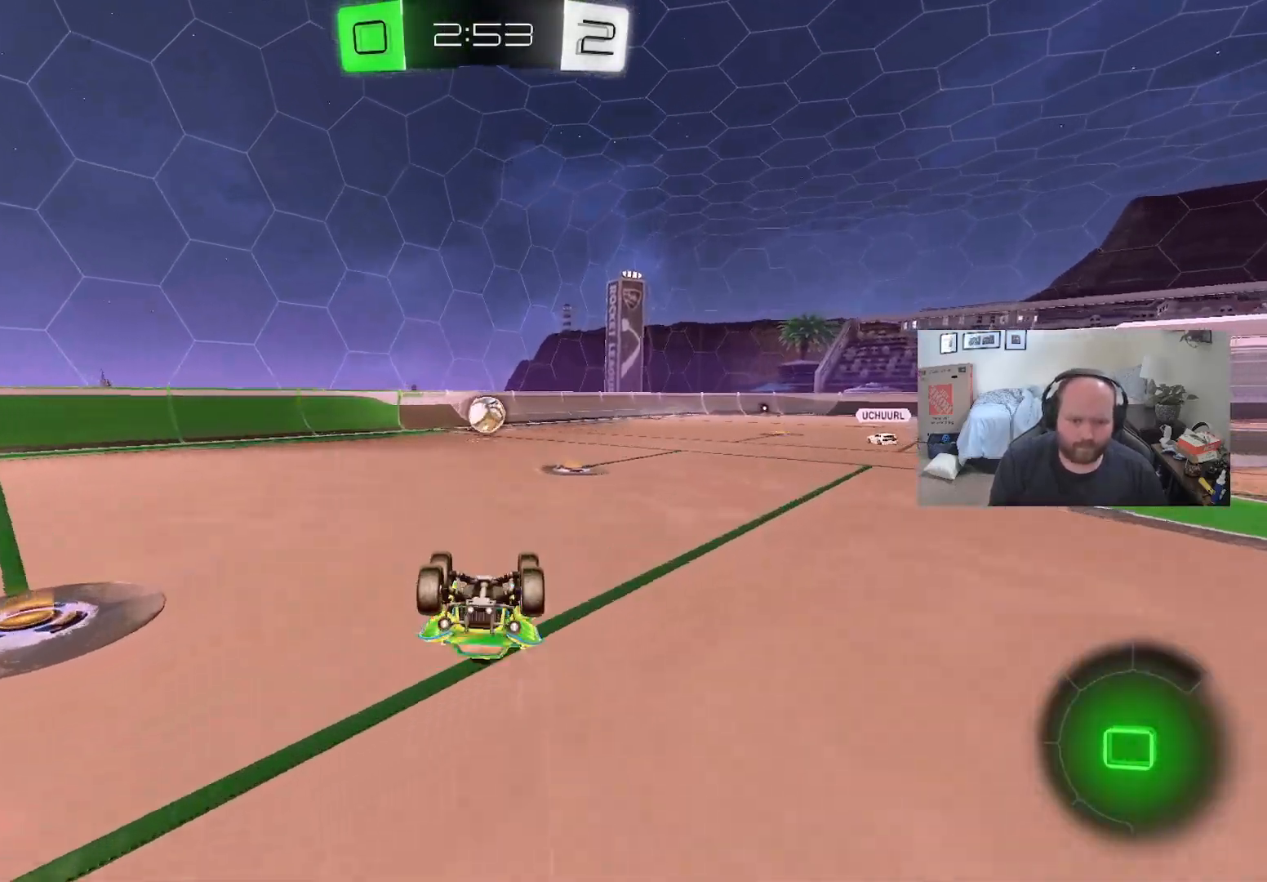
{"buttons": ["R2"], "left_stick": "right", "right_stick": "center", "events": [[383, "left_stick", "right"]]}
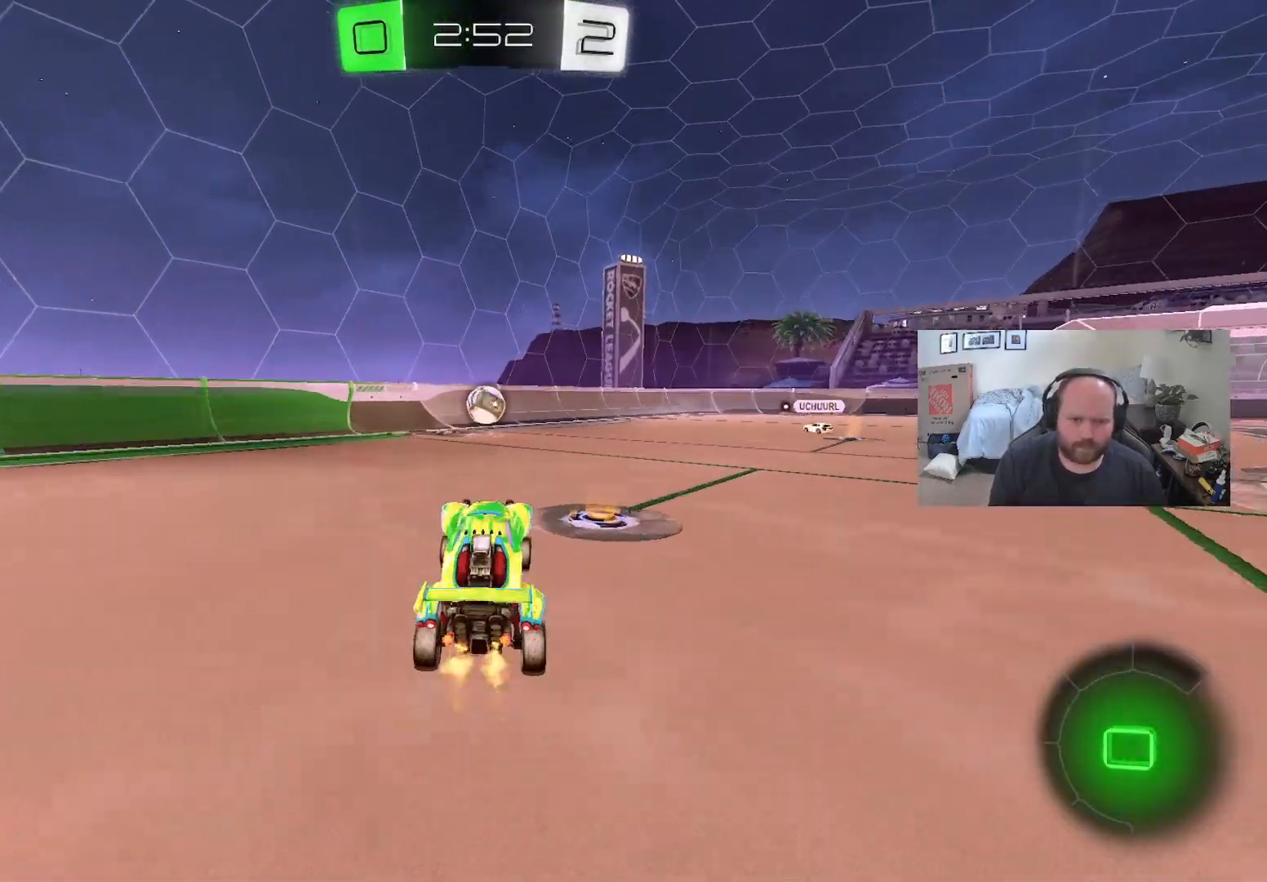
{"buttons": ["R2"], "left_stick": "center", "right_stick": "center", "events": [[17, "left_stick", "center"], [217, "left_stick", "left"], [383, "left_stick", "center"]]}
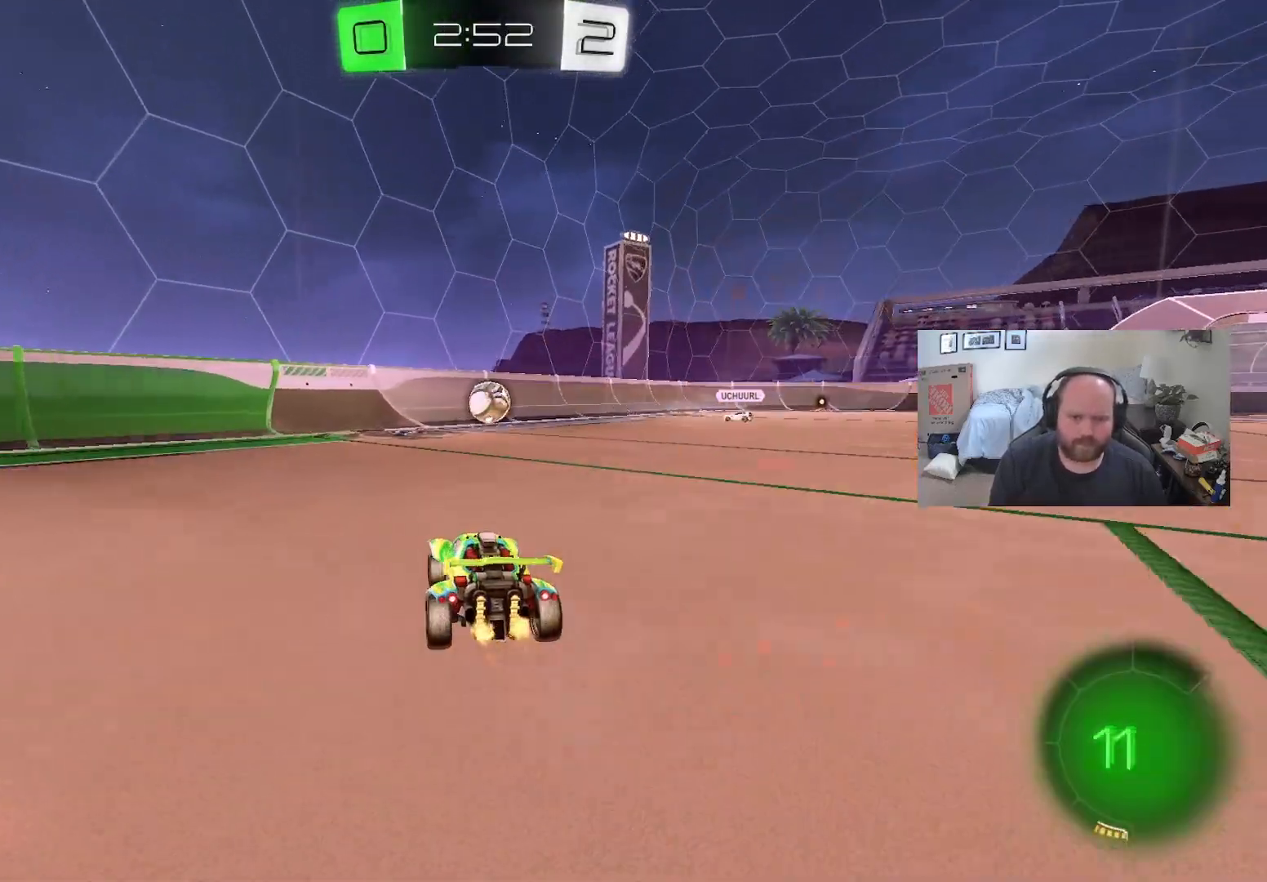
{"buttons": ["R2"], "left_stick": "left", "right_stick": "center", "events": [[183, "left_stick", "right"], [350, "left_stick", "center"], [400, "left_stick", "left"]]}
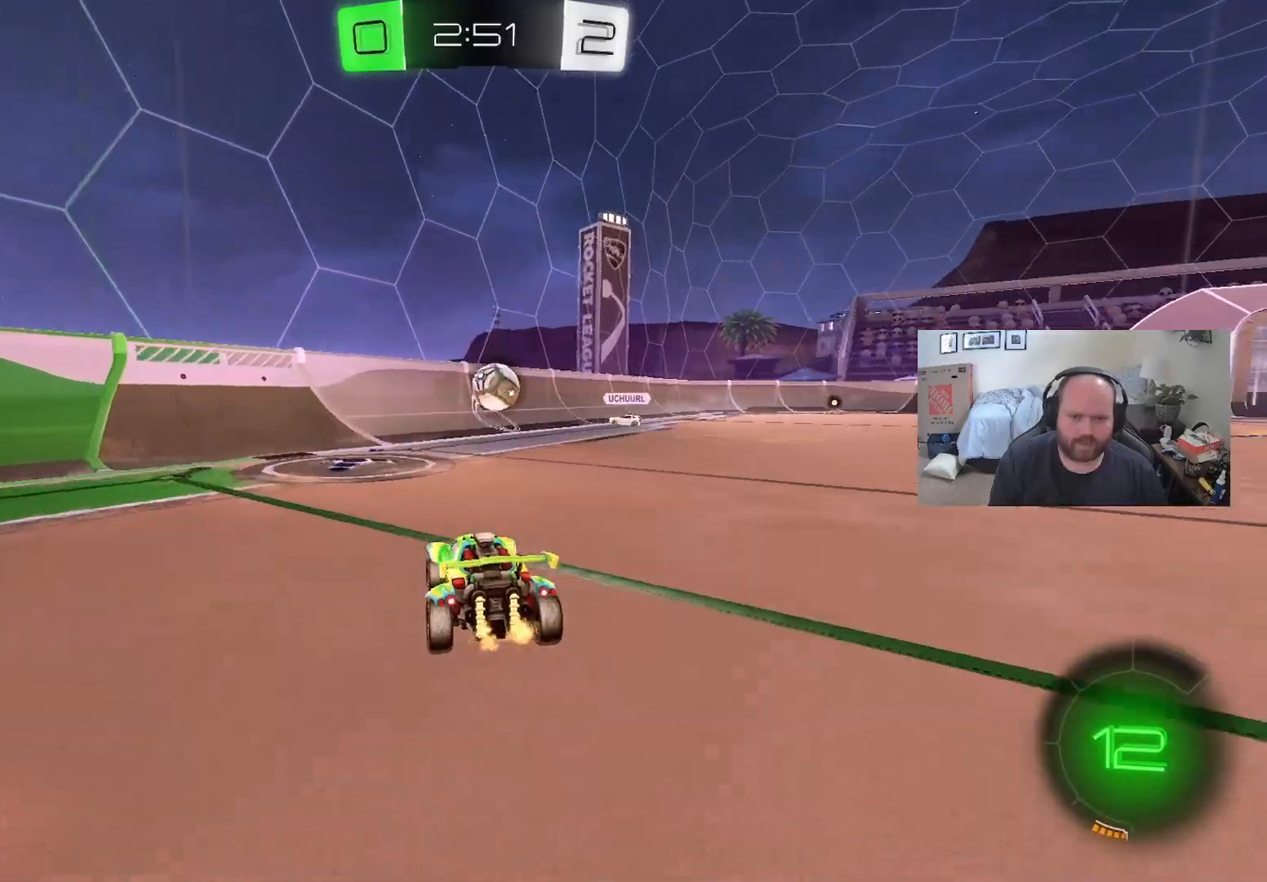
{"buttons": ["R2"], "left_stick": "left", "right_stick": "center", "events": [[117, "X", "down"], [133, "R2", "up"], [267, "R2", "down"], [267, "X", "up"]]}
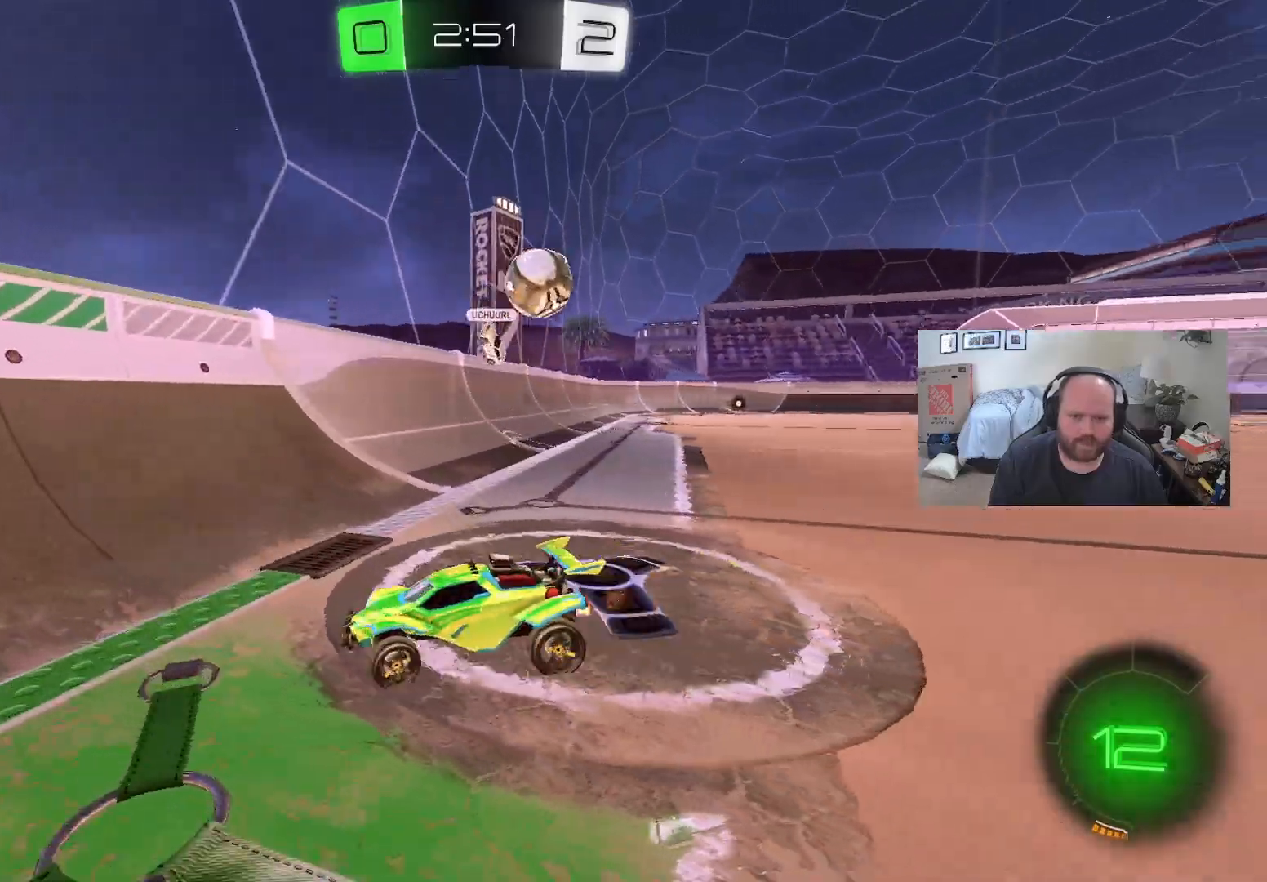
{"buttons": ["L1", "R2"], "left_stick": "up", "right_stick": "center", "events": [[17, "Y", "down"], [150, "Y", "up"], [433, "L1", "down"], [467, "left_stick", "up"]]}
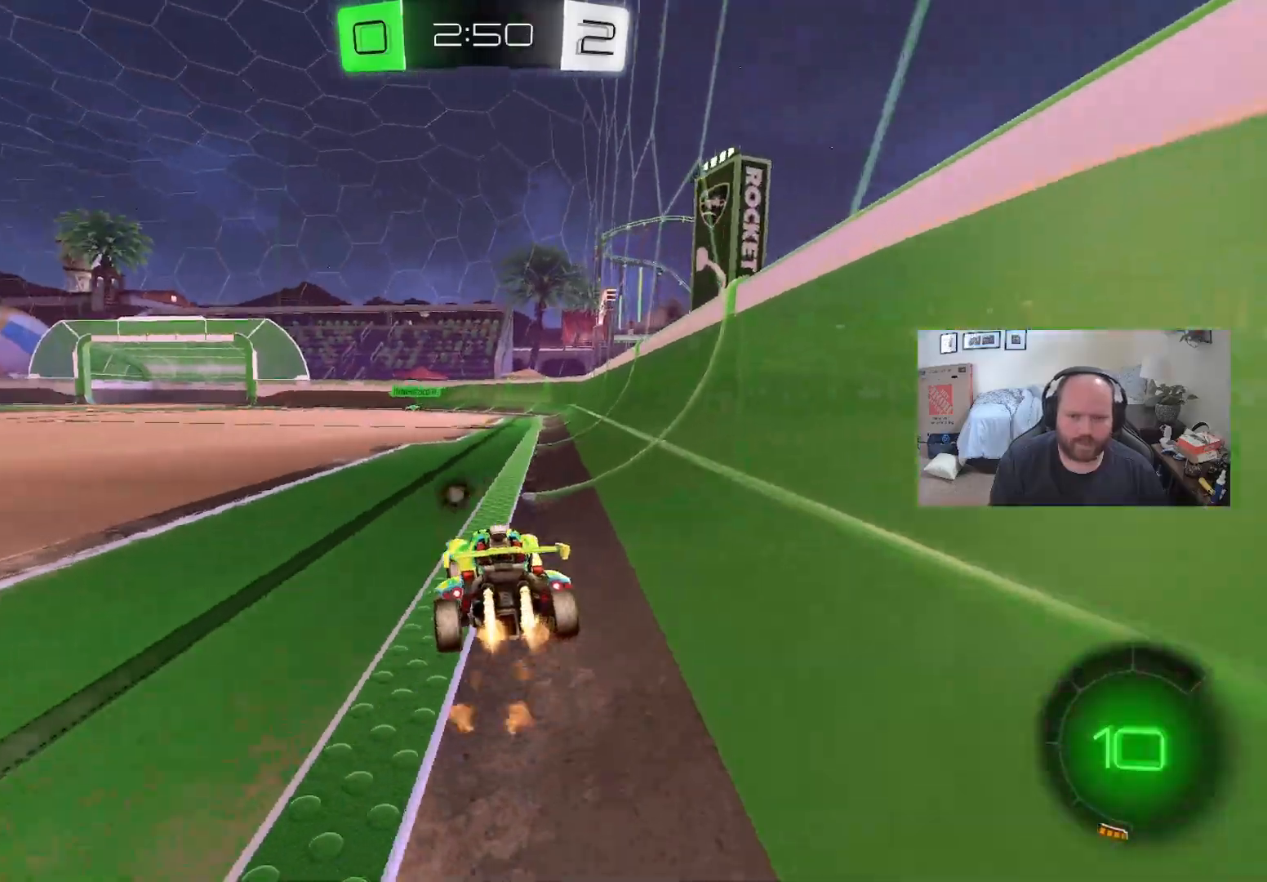
{"buttons": ["R2"], "left_stick": "center", "right_stick": "center", "events": [[67, "A", "down"], [150, "A", "up"], [250, "A", "down"], [300, "L1", "up"], [350, "A", "up"], [367, "left_stick", "center"]]}
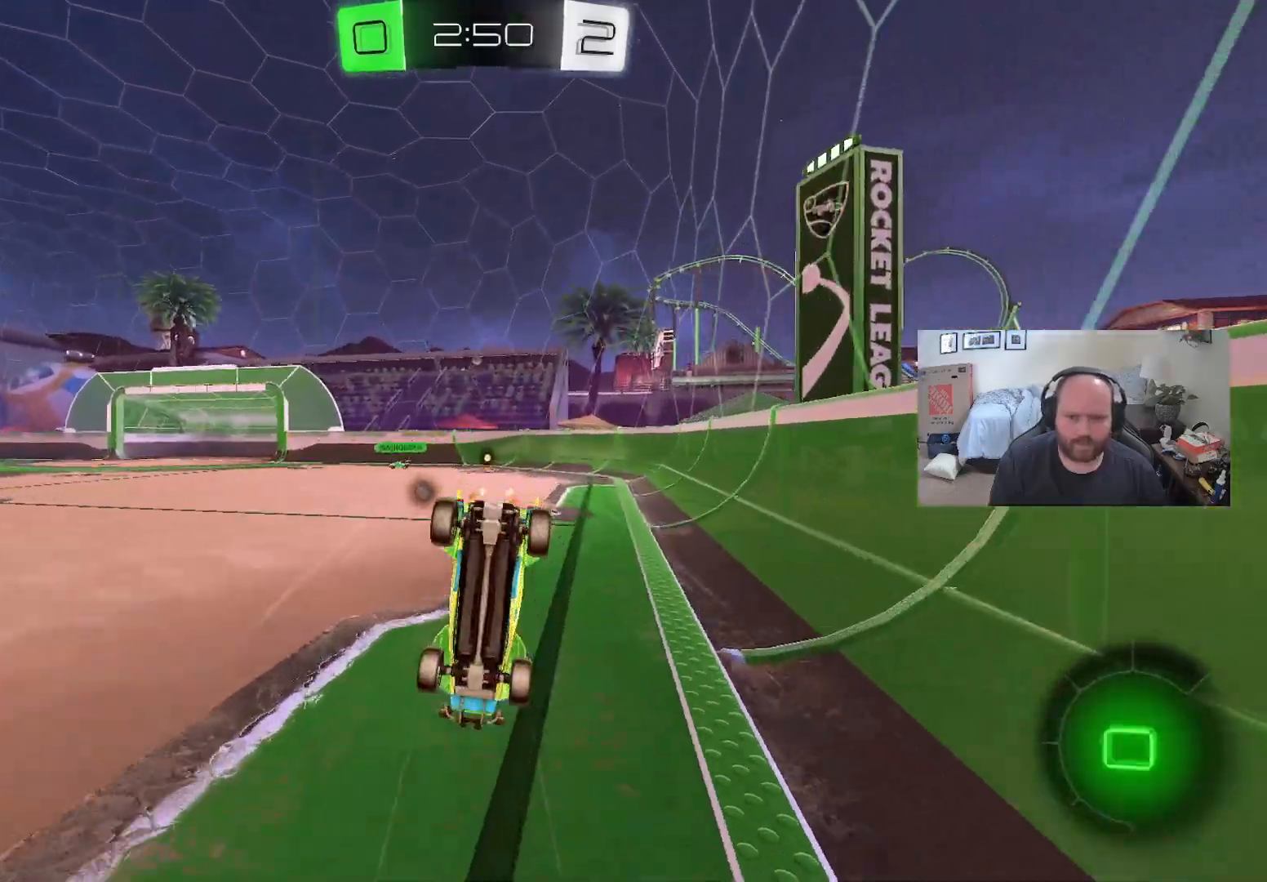
{"buttons": ["R2"], "left_stick": "center", "right_stick": "center", "events": []}
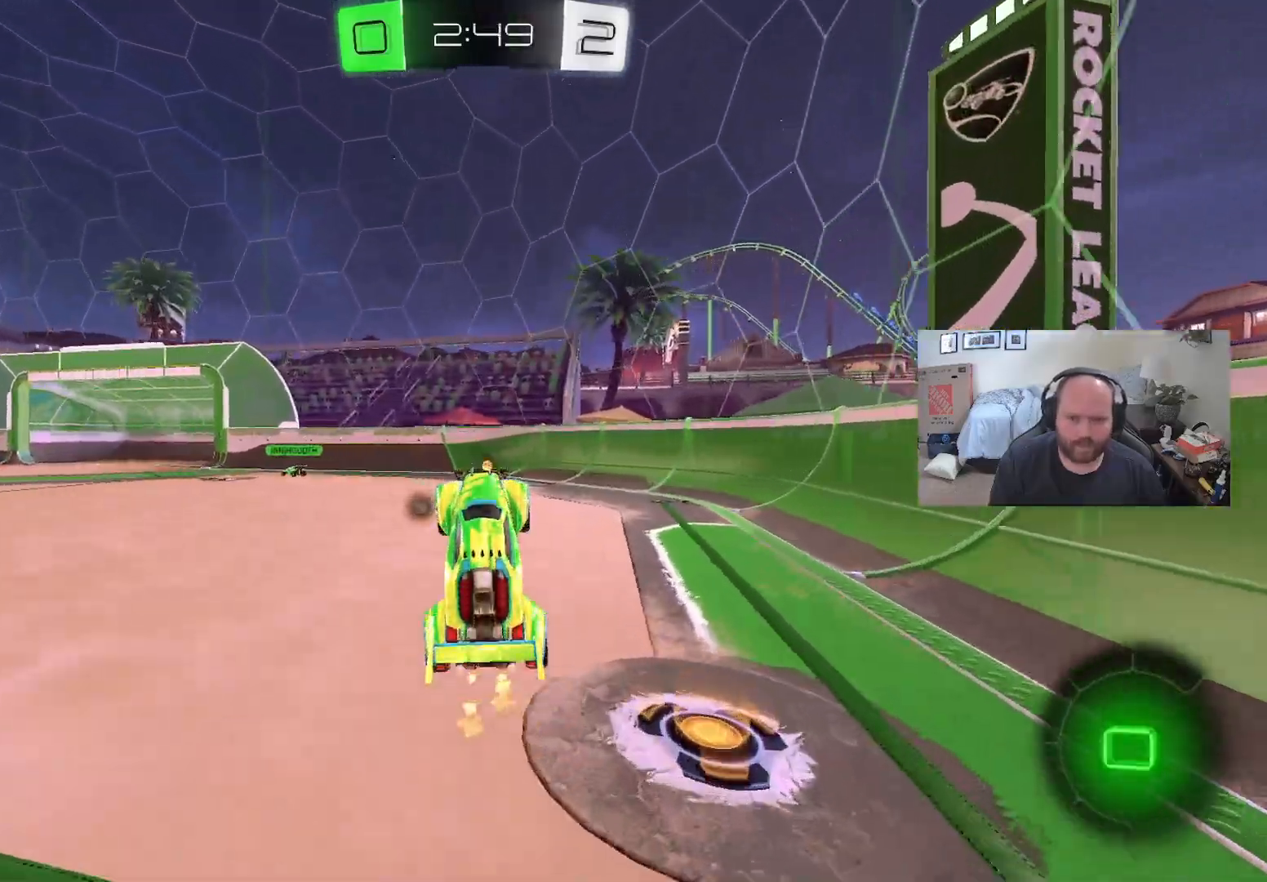
{"buttons": ["R2"], "left_stick": "center", "right_stick": "center", "events": [[217, "Y", "down"], [300, "Y", "up"]]}
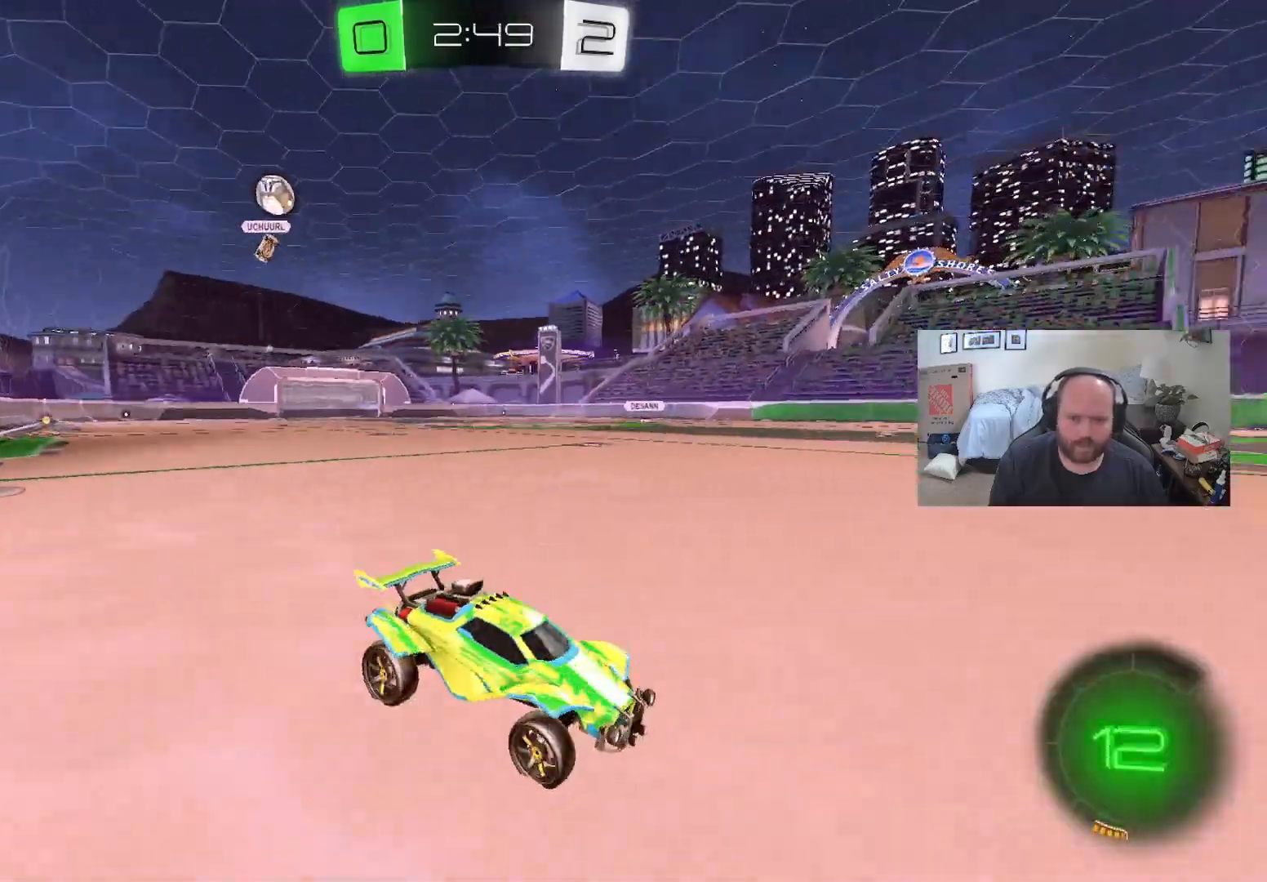
{"buttons": ["L2"], "left_stick": "center", "right_stick": "center", "events": [[50, "left_stick", "left"], [417, "L2", "down"], [417, "left_stick", "center"], [433, "R2", "up"]]}
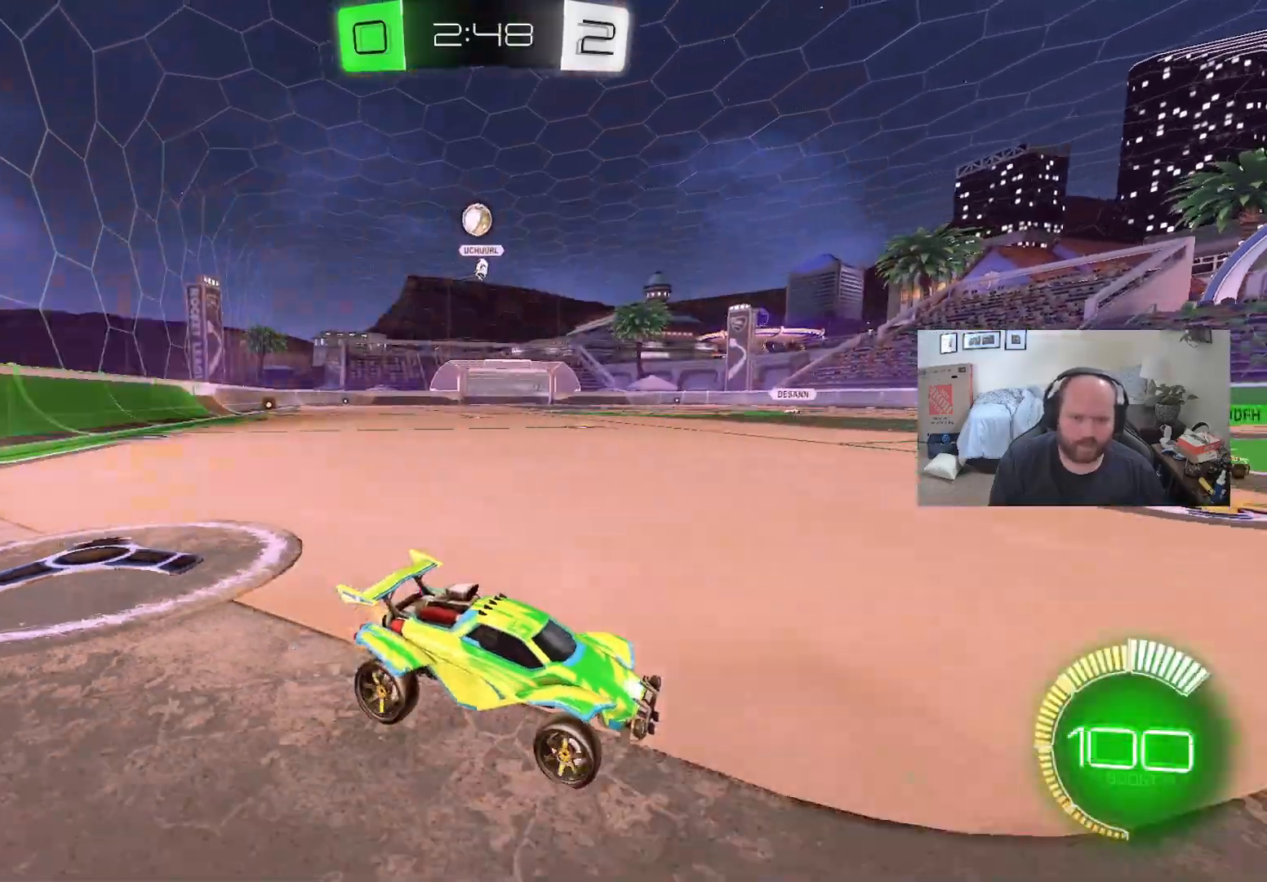
{"buttons": ["R2"], "left_stick": "left", "right_stick": "center", "events": [[33, "left_stick", "left"], [133, "L2", "up"], [150, "R2", "down"]]}
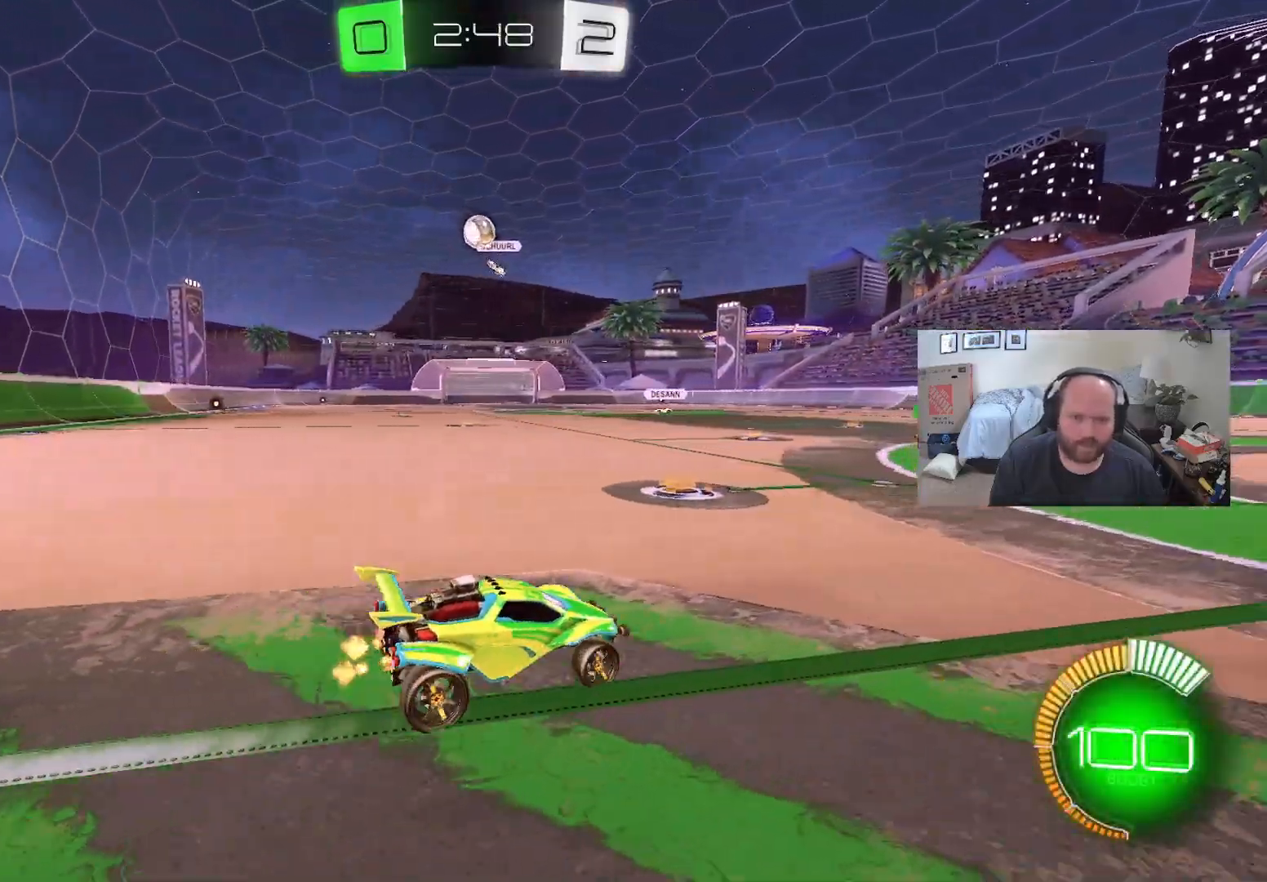
{"buttons": ["L1", "R2"], "left_stick": "center", "right_stick": "center", "events": [[367, "left_stick", "center"], [400, "L1", "down"]]}
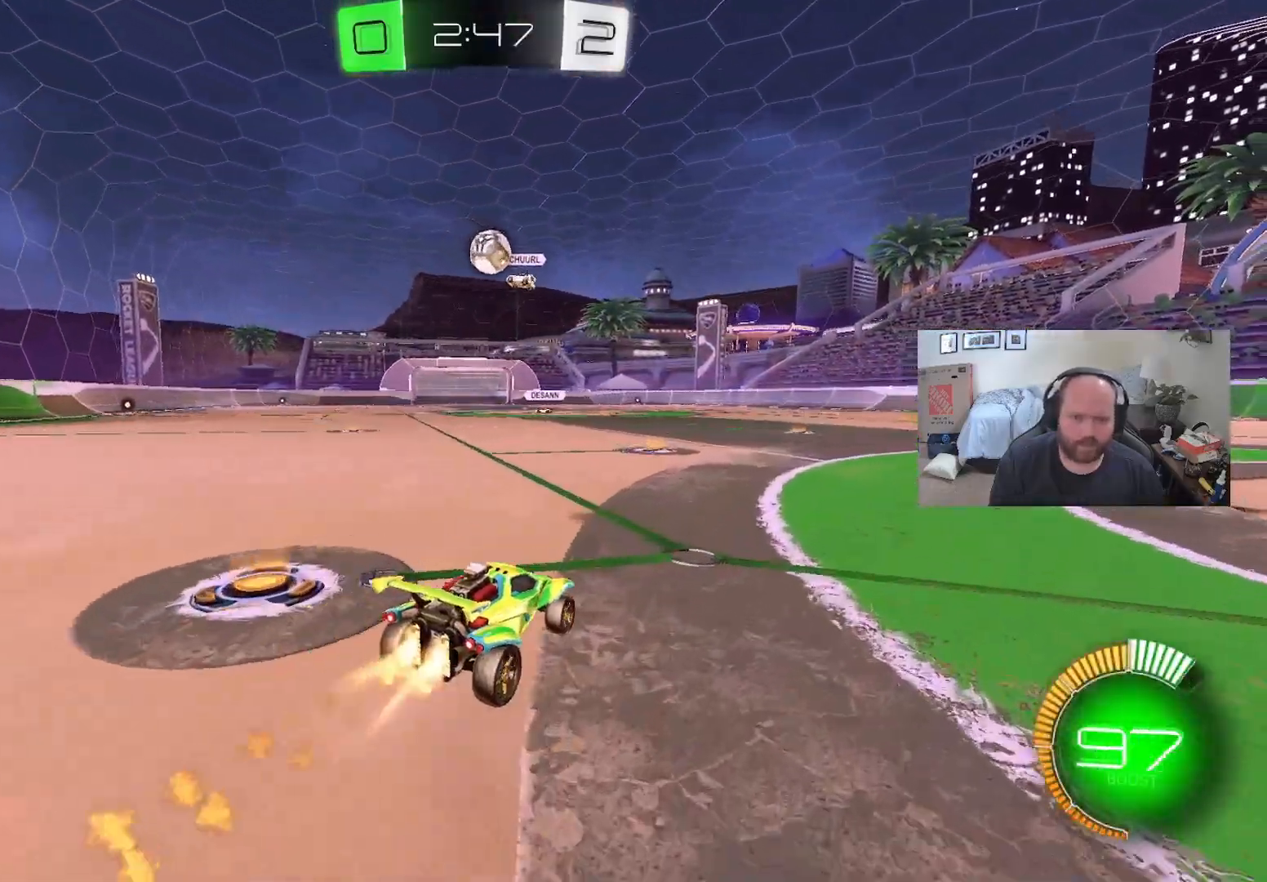
{"buttons": ["L1", "R2"], "left_stick": "down-left", "right_stick": "center", "events": [[450, "left_stick", "down-left"]]}
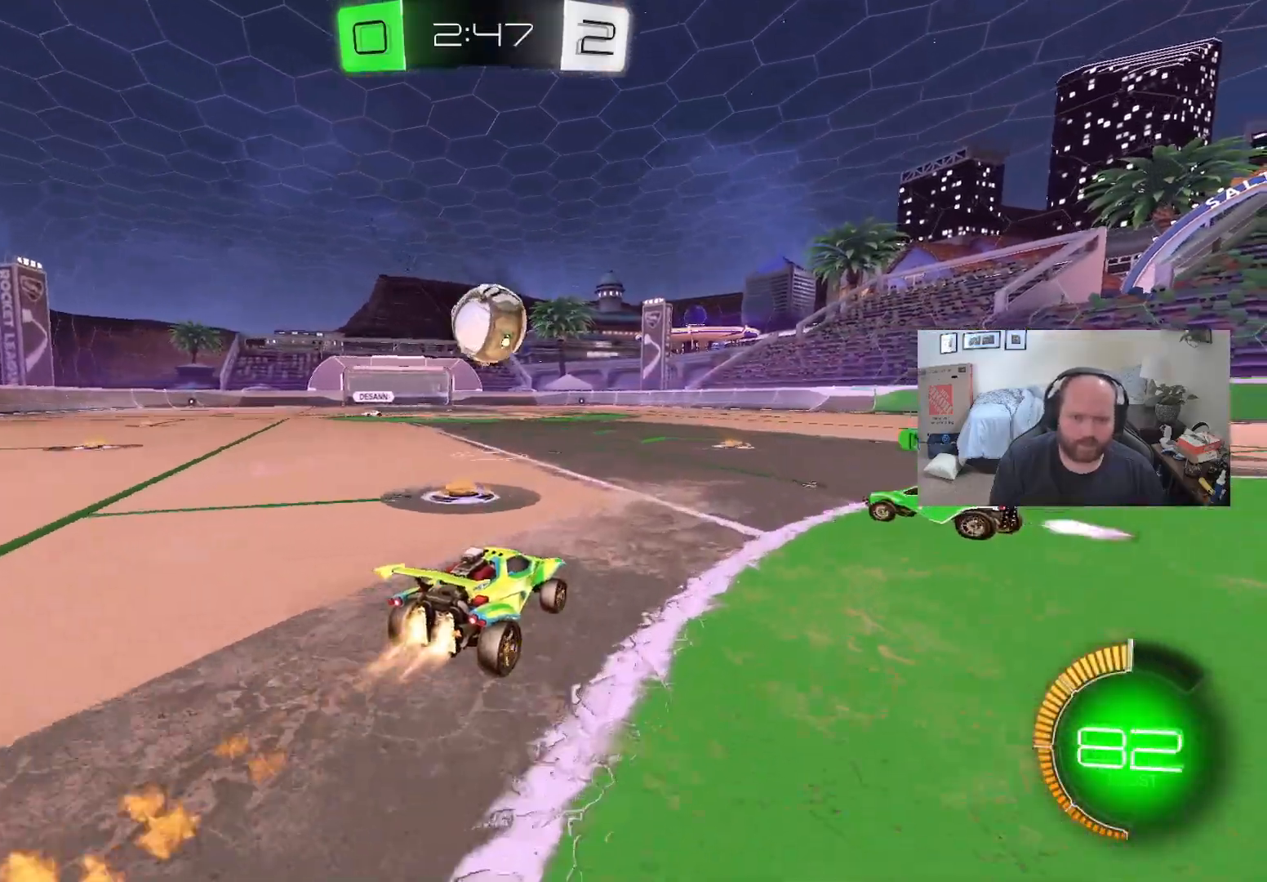
{"buttons": ["R2"], "left_stick": "up", "right_stick": "center", "events": [[67, "A", "down"], [150, "left_stick", "down-right"], [217, "A", "up"], [217, "left_stick", "up-right"], [267, "A", "down"], [283, "left_stick", "up"], [383, "A", "up"], [433, "L1", "up"]]}
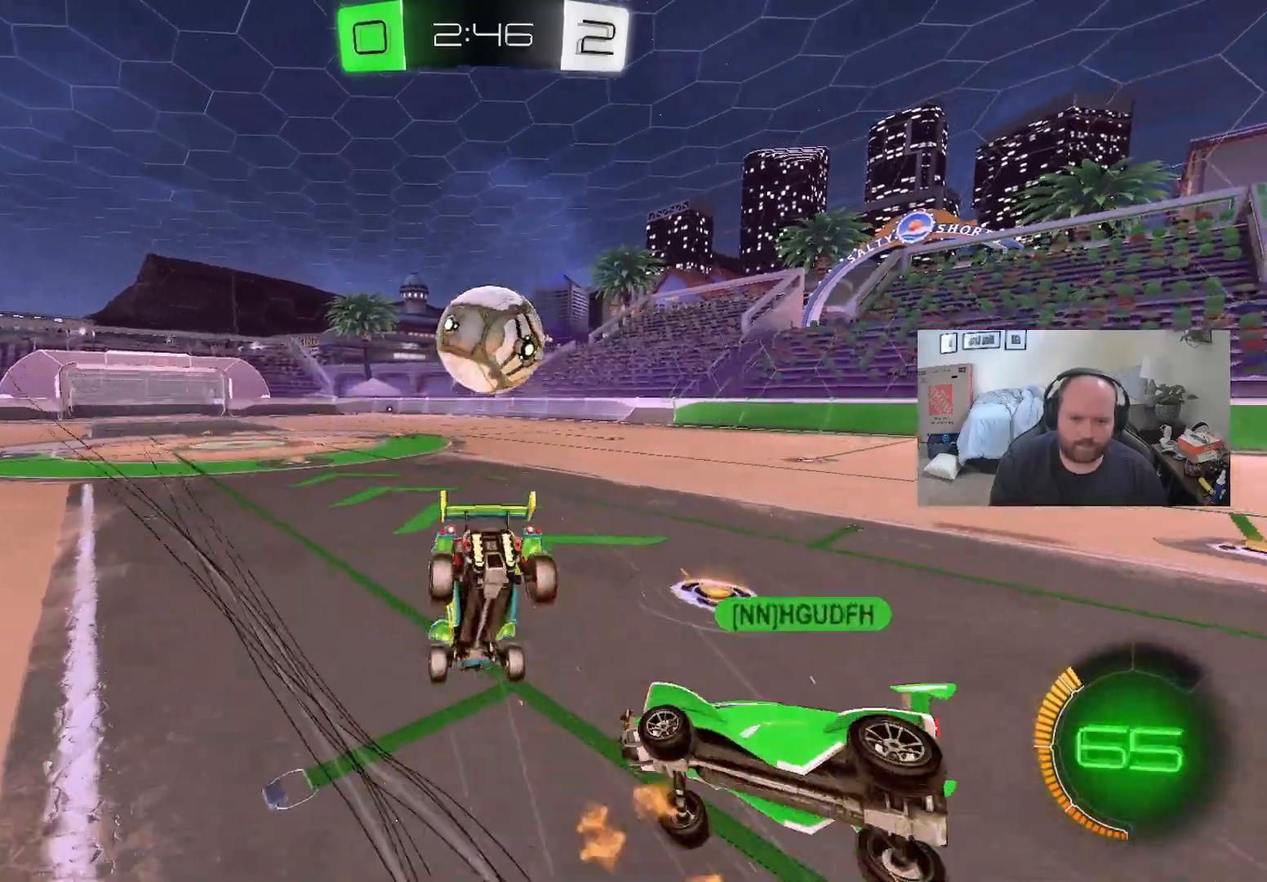
{"buttons": ["R2"], "left_stick": "center", "right_stick": "center", "events": [[417, "left_stick", "center"]]}